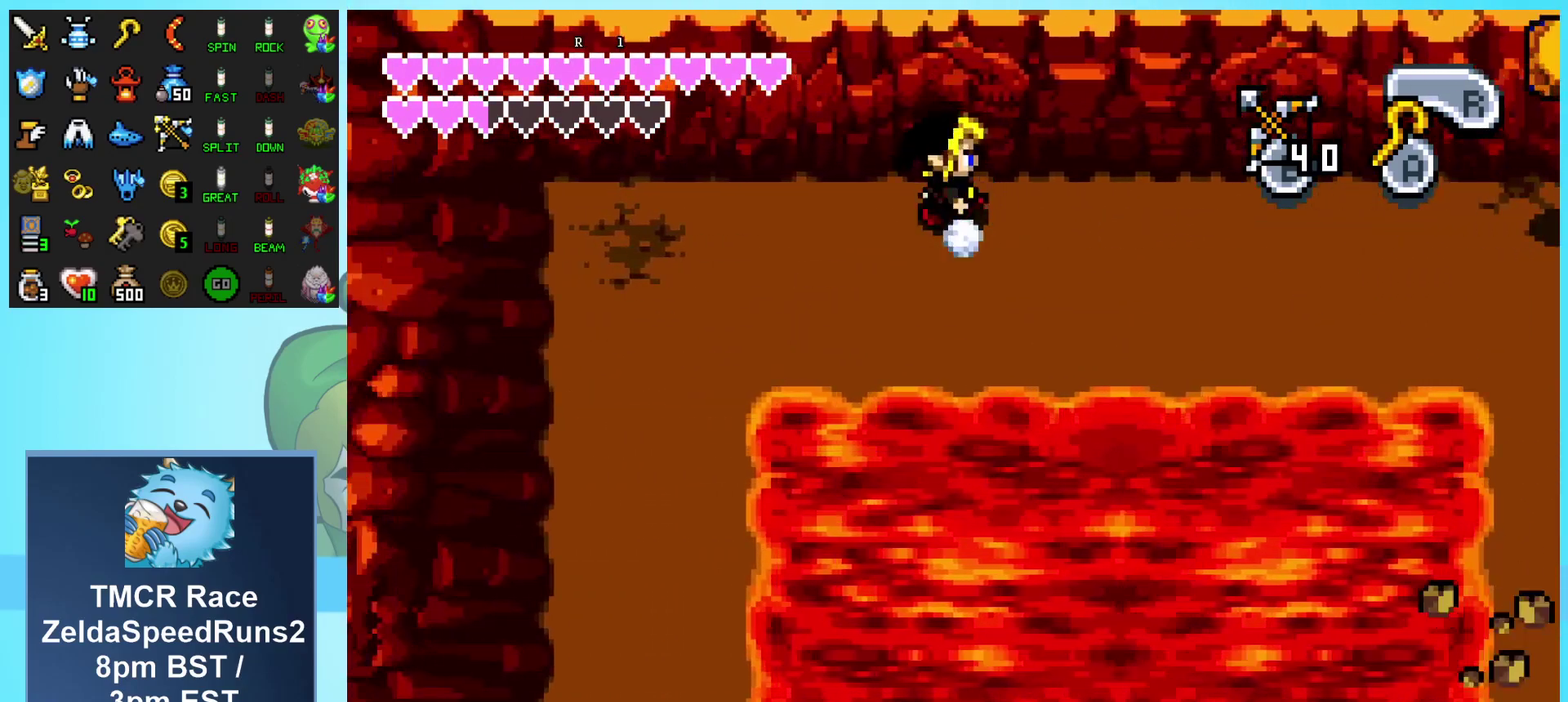
Gameplay with a controller (Nintendo layout); each line is a JSON object with the inputs held at the frame after it. "events" lists button and stick changes between this image and that frame as [ms after this image, input, new state], when the widget could be followed in between. Not read: L3 R3.
{"buttons": ["L1", "DPAD_RIGHT"], "events": []}
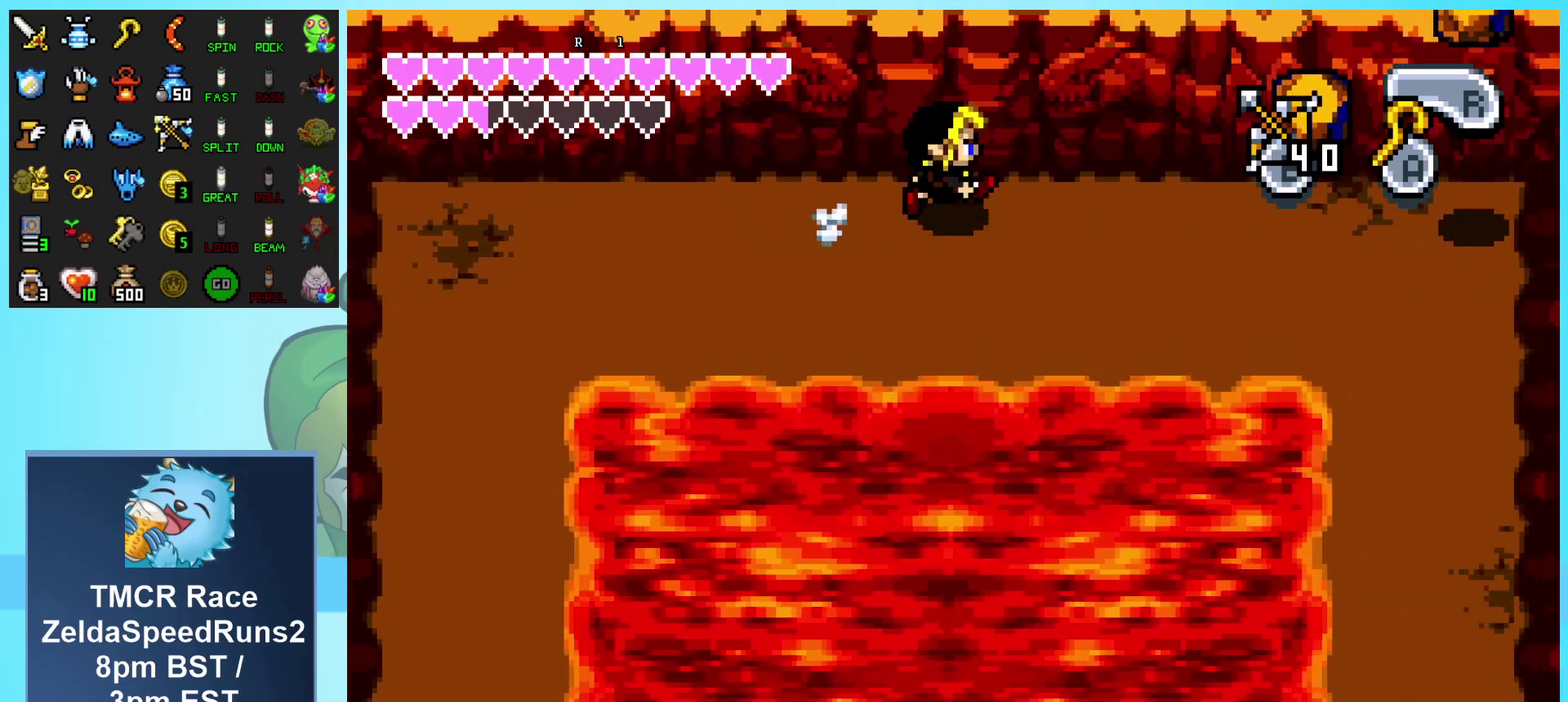
{"buttons": ["L1", "DPAD_LEFT"]}
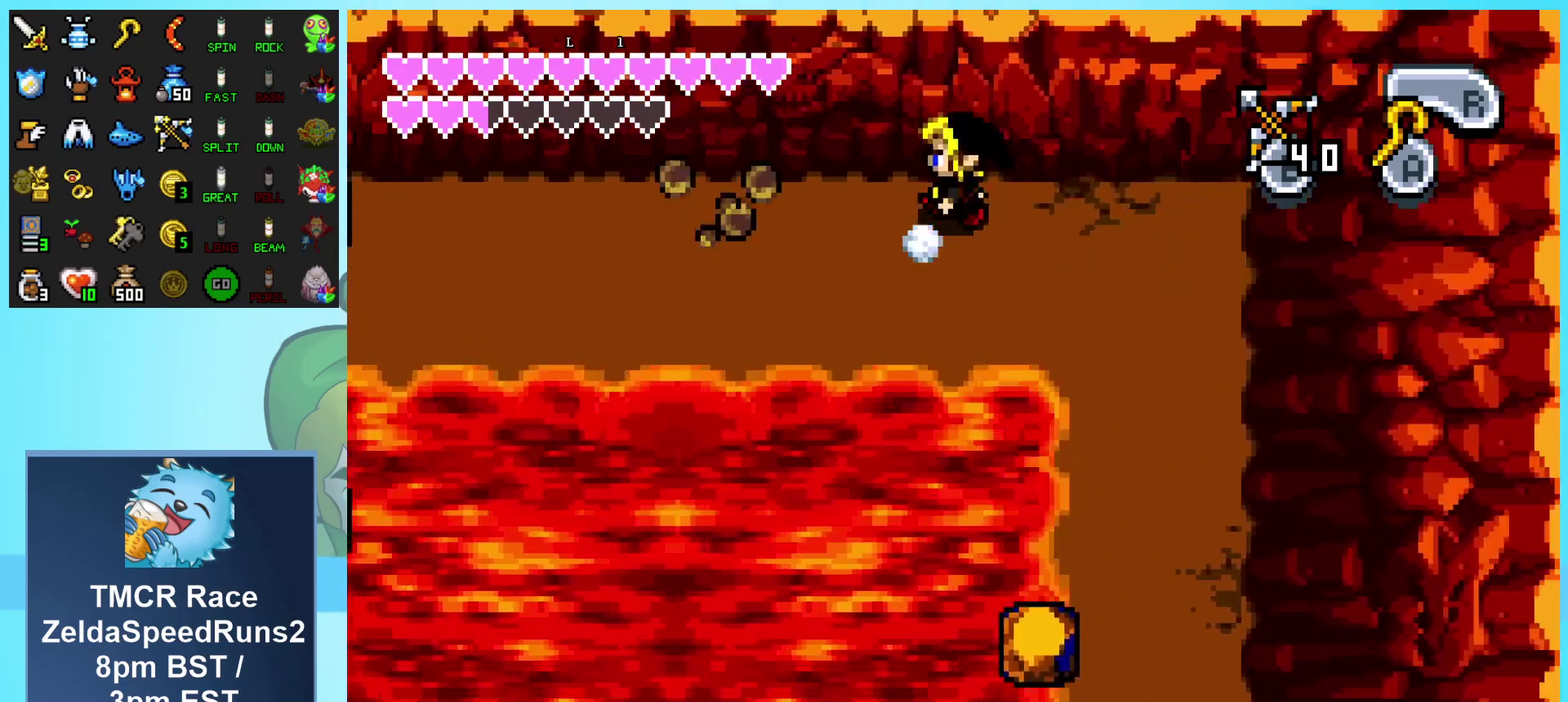
{"buttons": ["L1", "DPAD_LEFT"]}
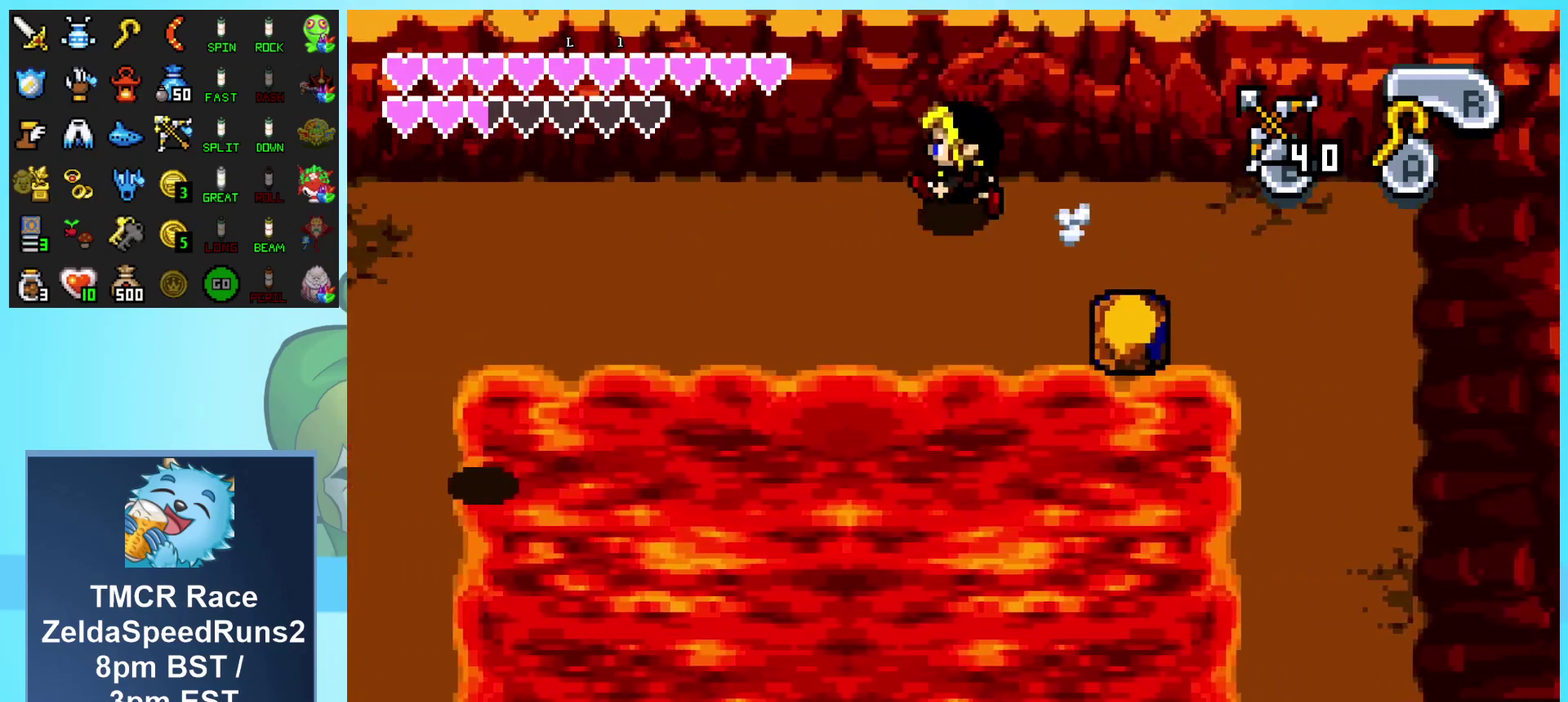
{"buttons": ["L1", "DPAD_RIGHT"]}
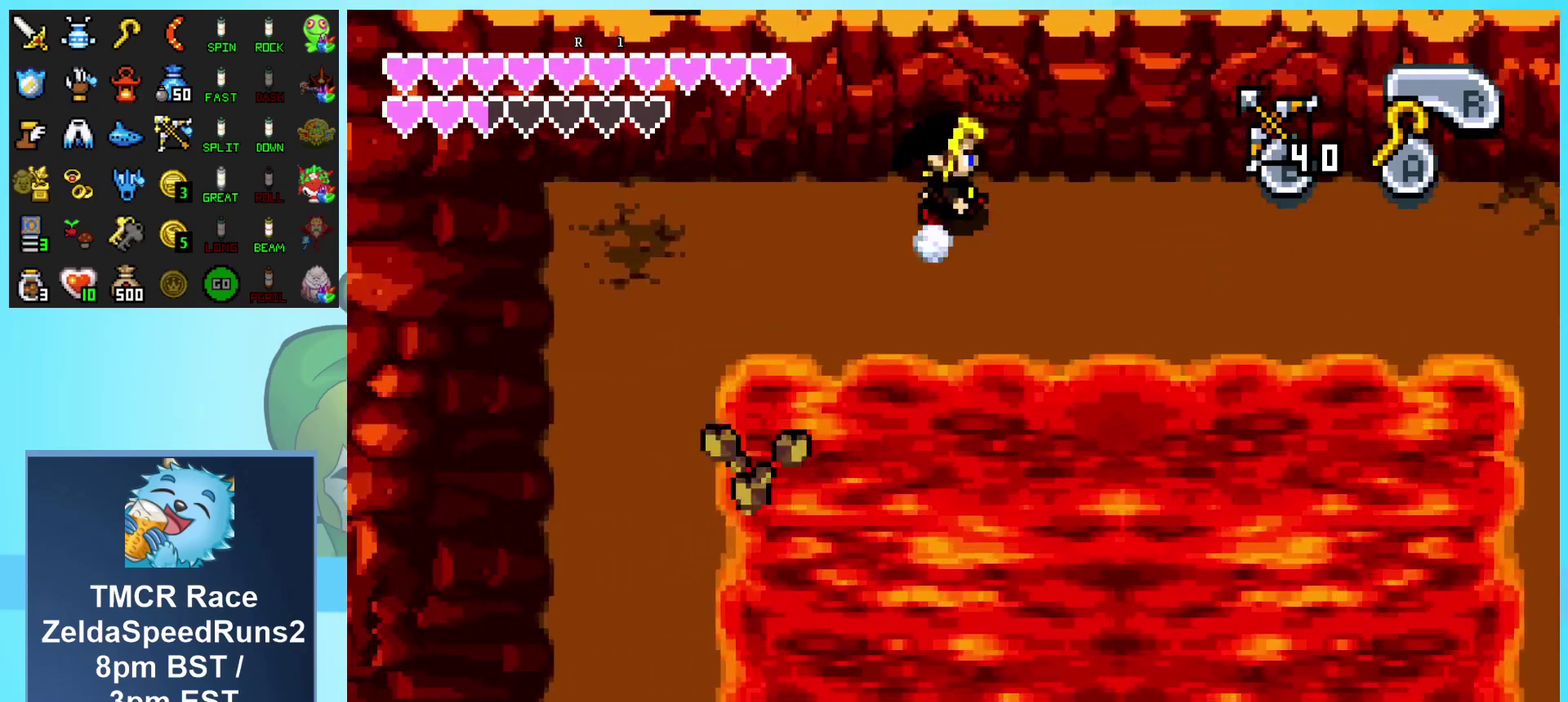
{"buttons": ["L1", "DPAD_RIGHT"], "events": []}
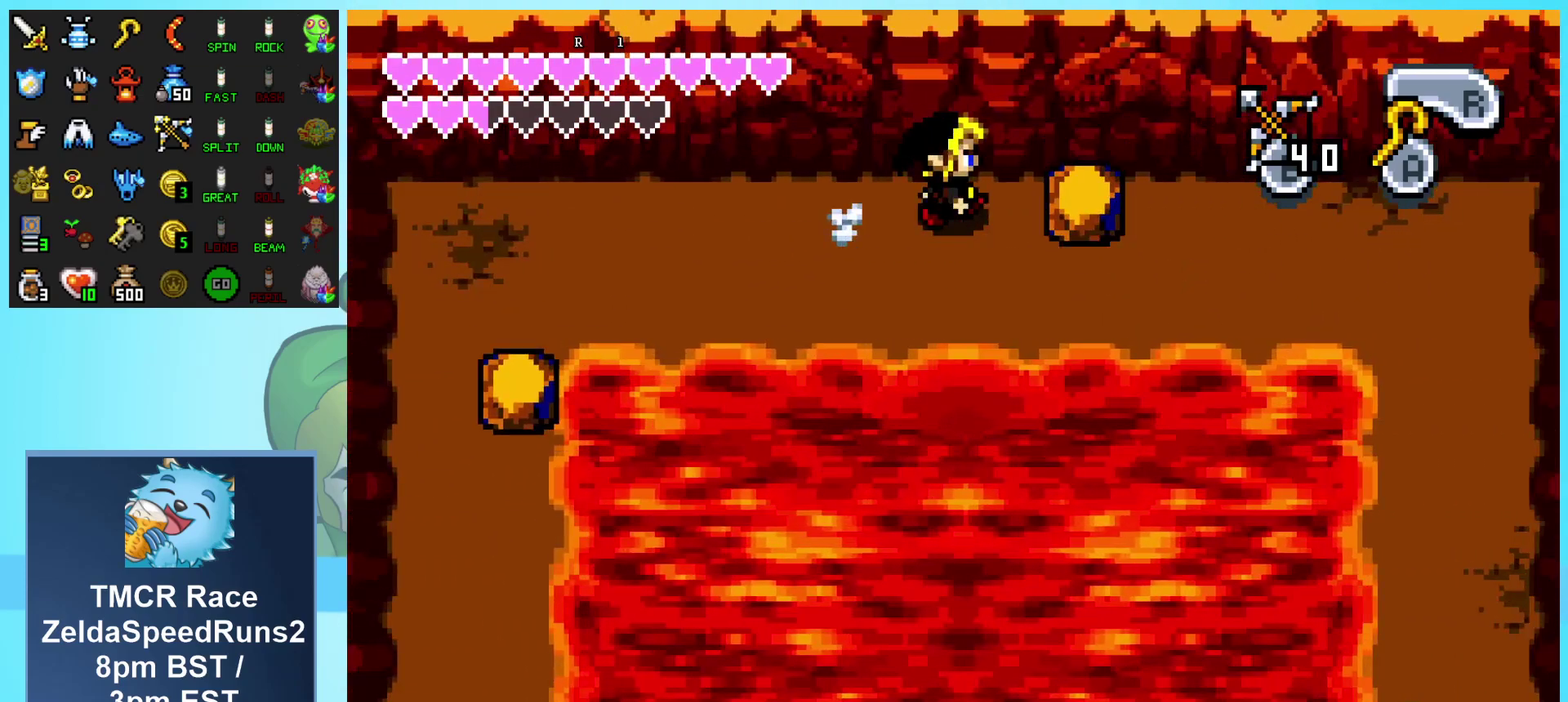
{"buttons": ["L1", "DPAD_LEFT"]}